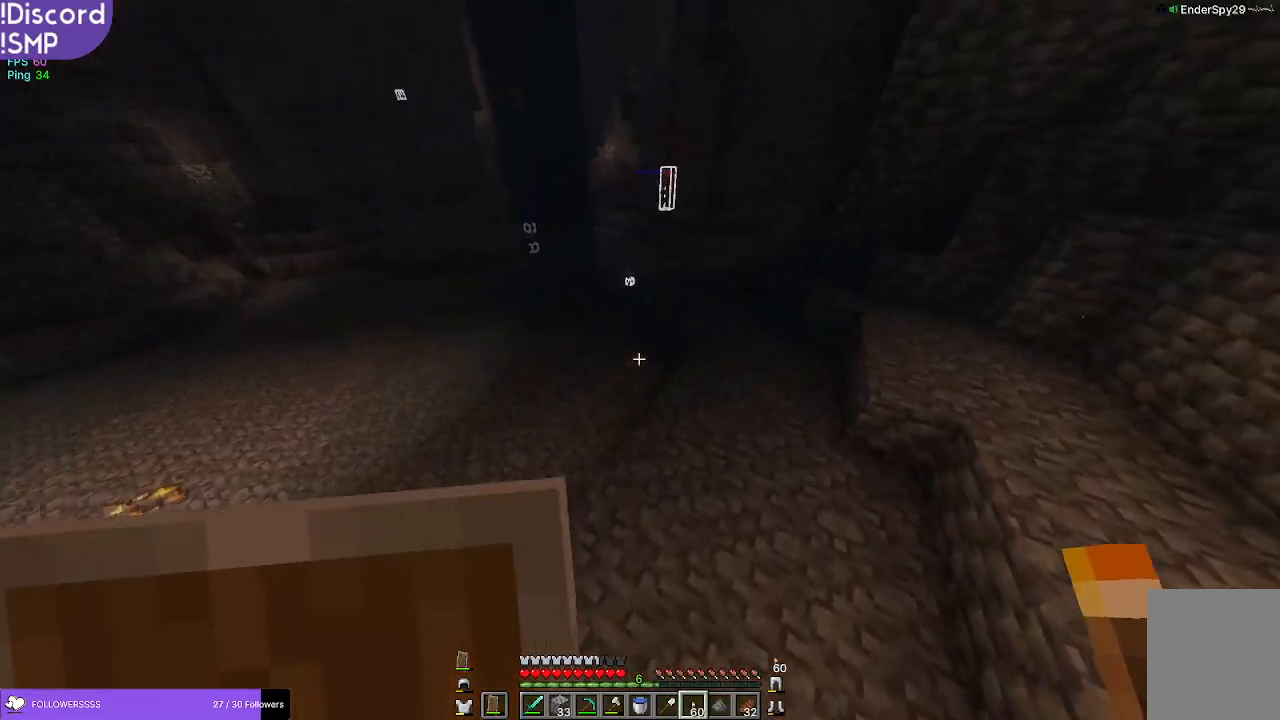
Gameplay with keyboard and mouse; each line is a JSON object with the keys and mouse buttons held at the frame after it. "events" lists presses ("down") and releases ("up") of "a", "d", "s", "w", "mouse_left" and "mouse_right" between this image and that frame as [ms after this image, input, new state], when the widget could be followed in between. "mouse_left", "mouse_right" = the "left", "right" buttons of the "mouse" list. No other keys are recorded. Fast repeated clicks can show as one long hold. Mouse movement is not recorded.
{"keys": ["w"], "mouse": [], "events": []}
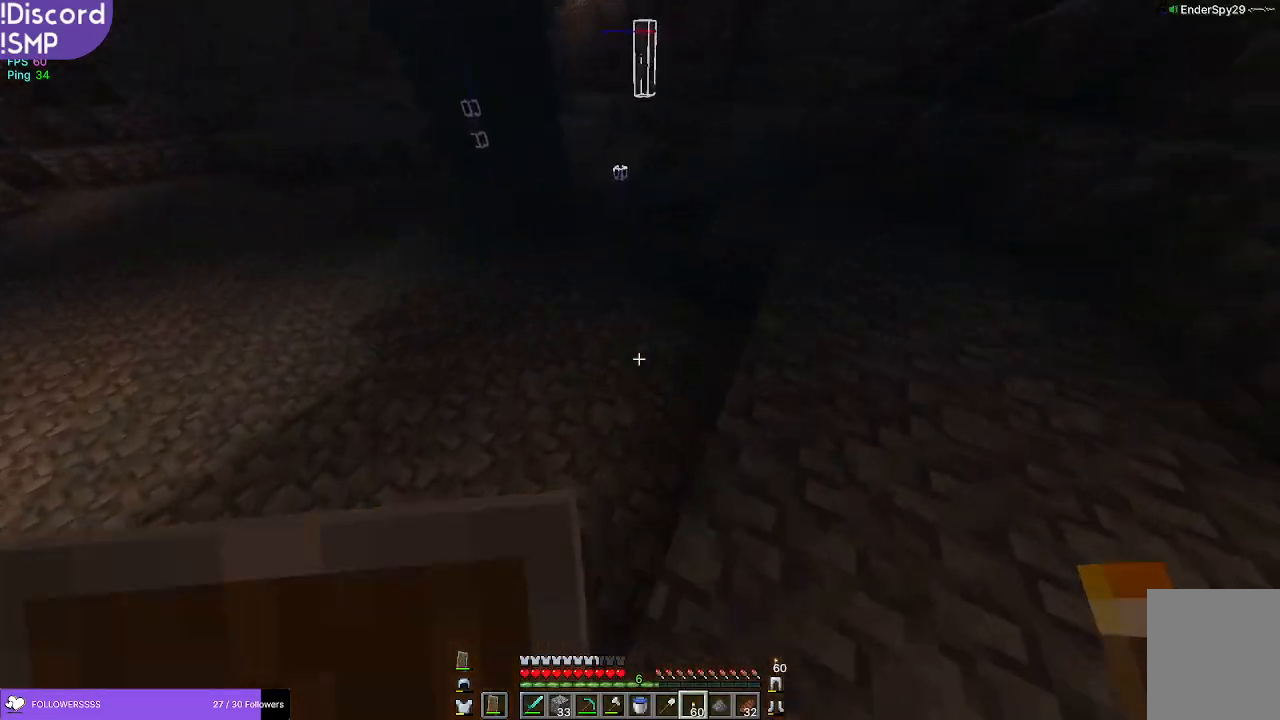
{"keys": ["w"], "mouse": [], "events": [[117, "mouse_right", "down"], [150, "mouse_right", "up"]]}
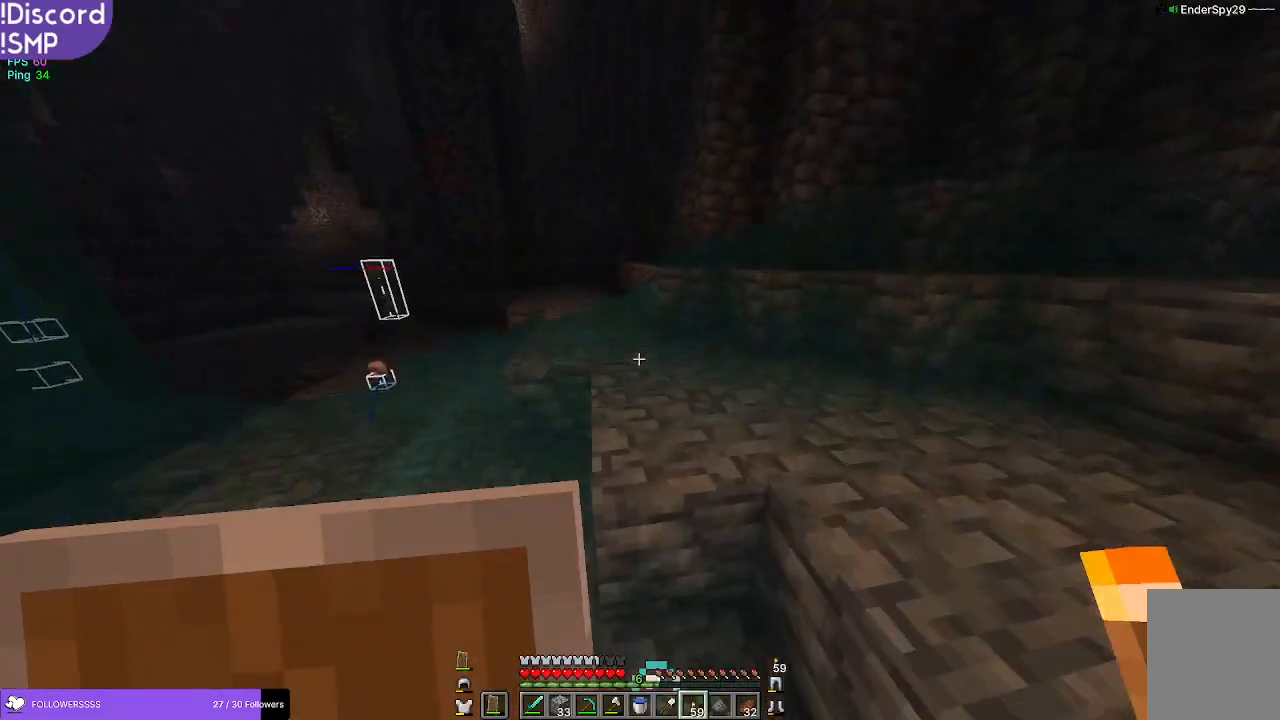
{"keys": ["w"], "mouse": [], "events": []}
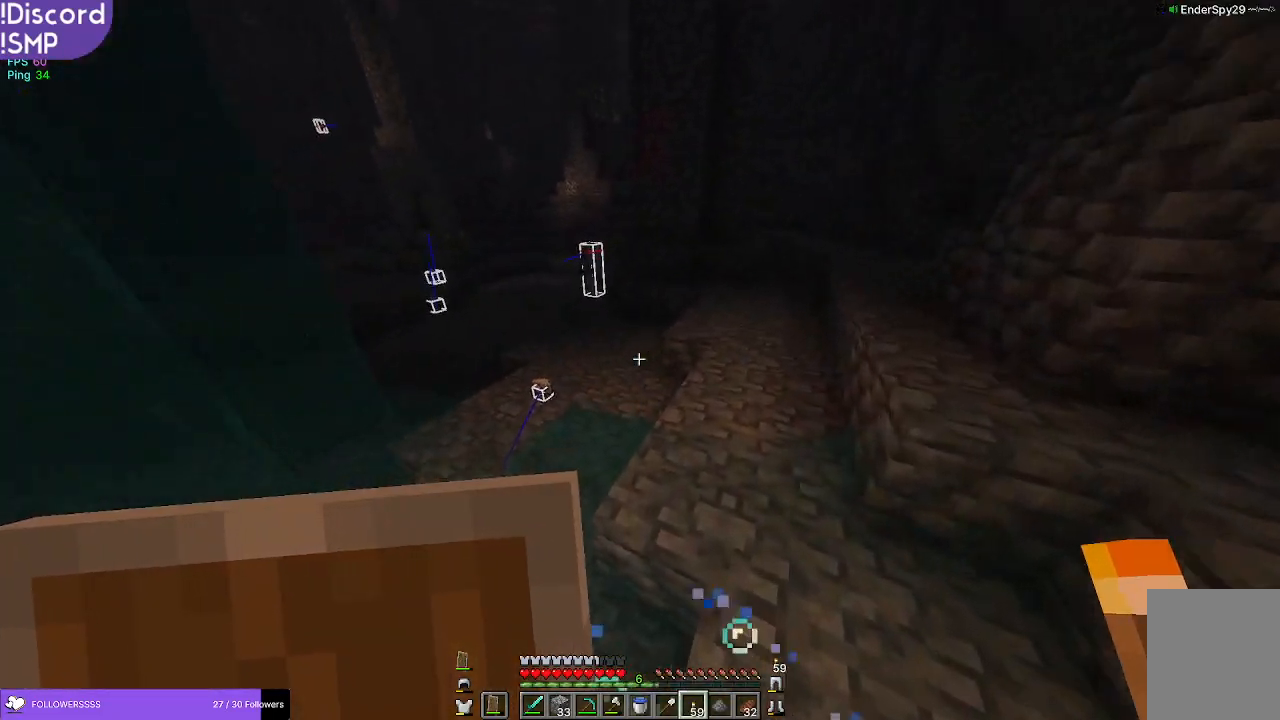
{"keys": ["w"], "mouse": [], "events": []}
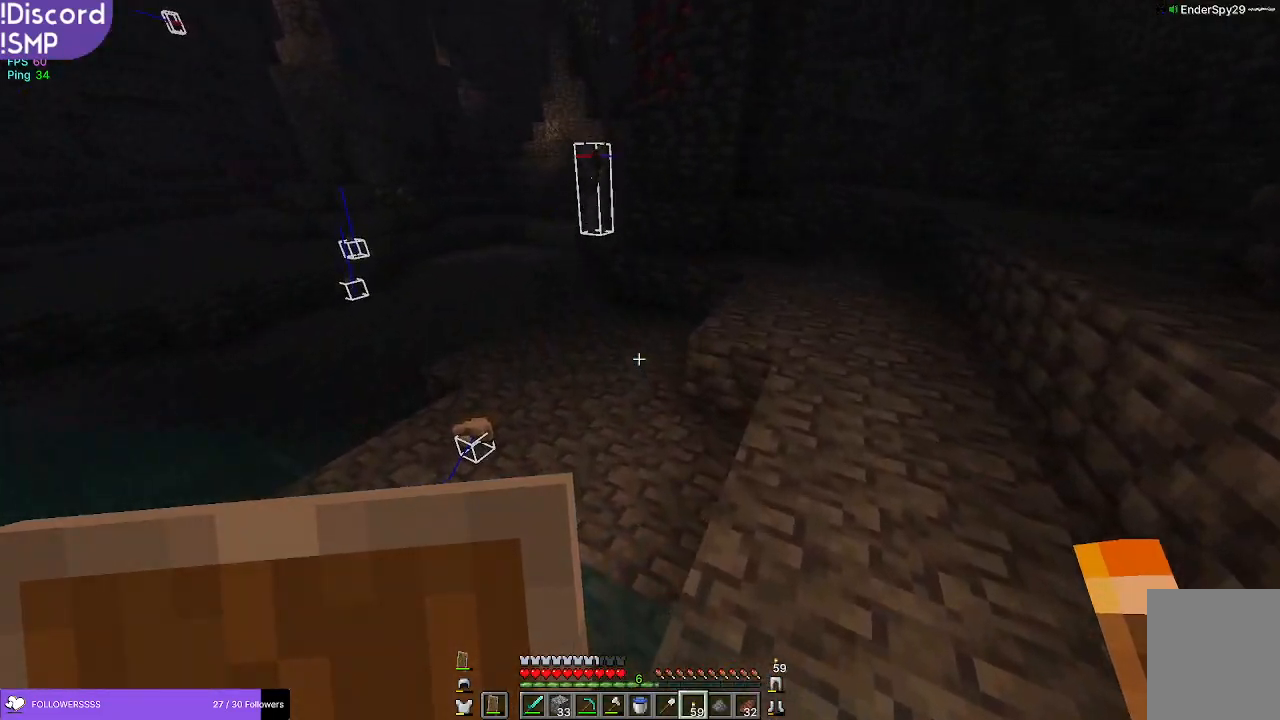
{"keys": ["w"], "mouse": [], "events": []}
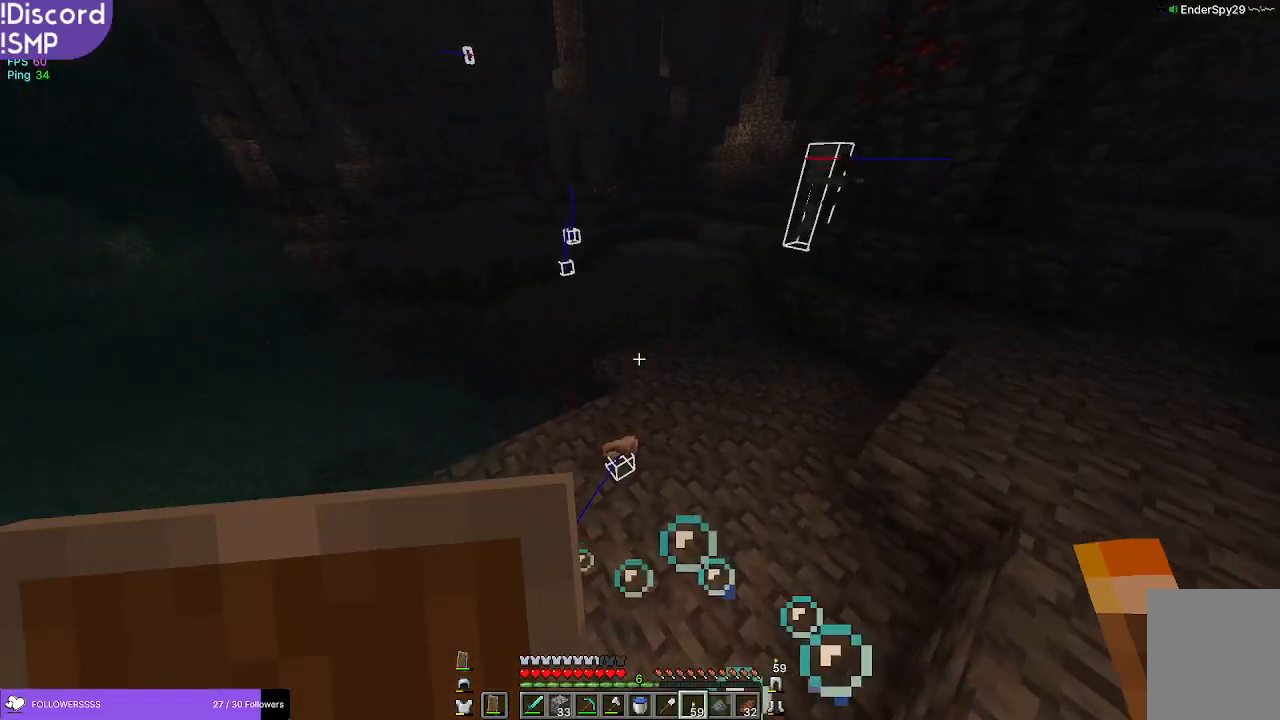
{"keys": ["w"], "mouse": [], "events": []}
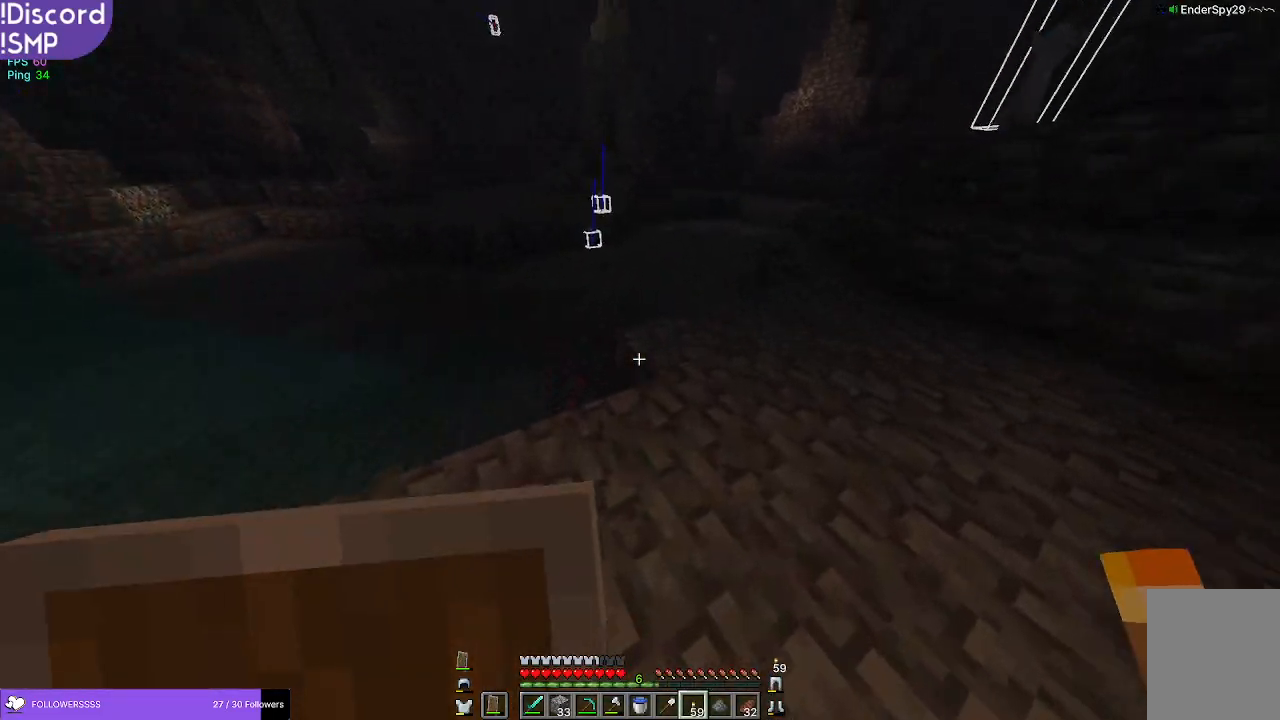
{"keys": ["w"], "mouse": [], "events": []}
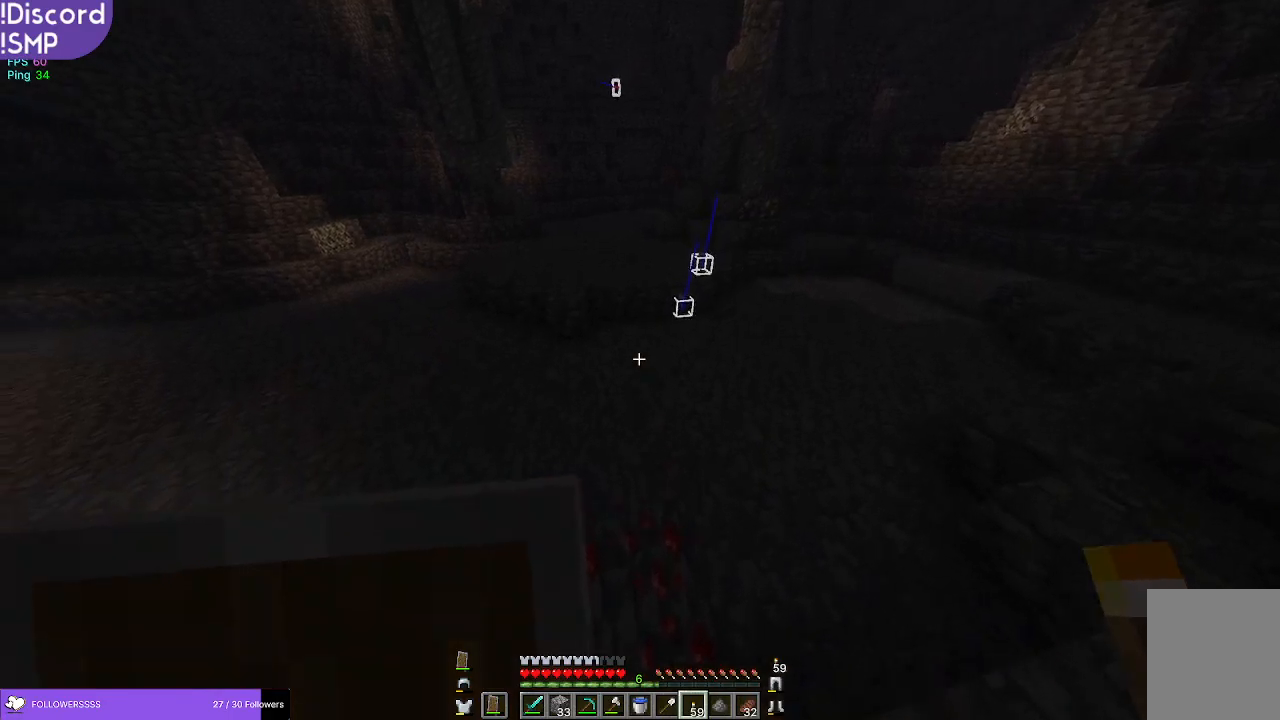
{"keys": ["w"], "mouse": [], "events": [[450, "mouse_right", "down"], [484, "mouse_right", "up"]]}
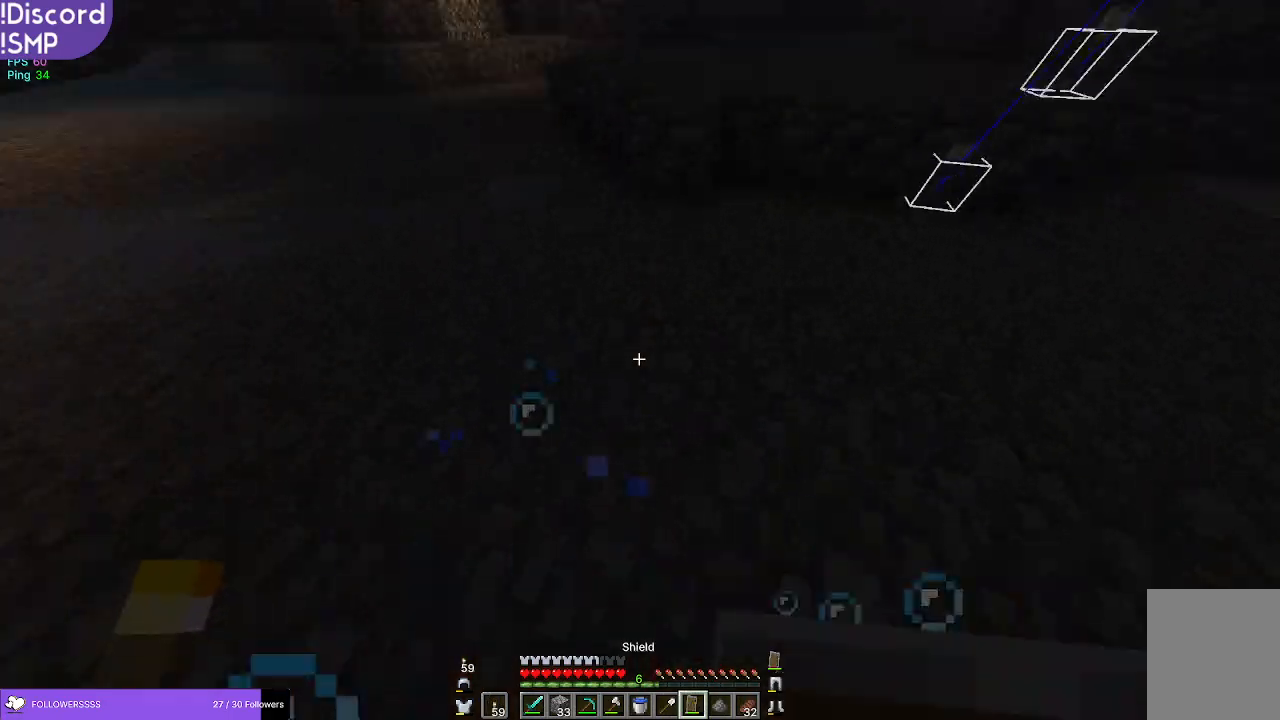
{"keys": ["w"], "mouse": [], "events": []}
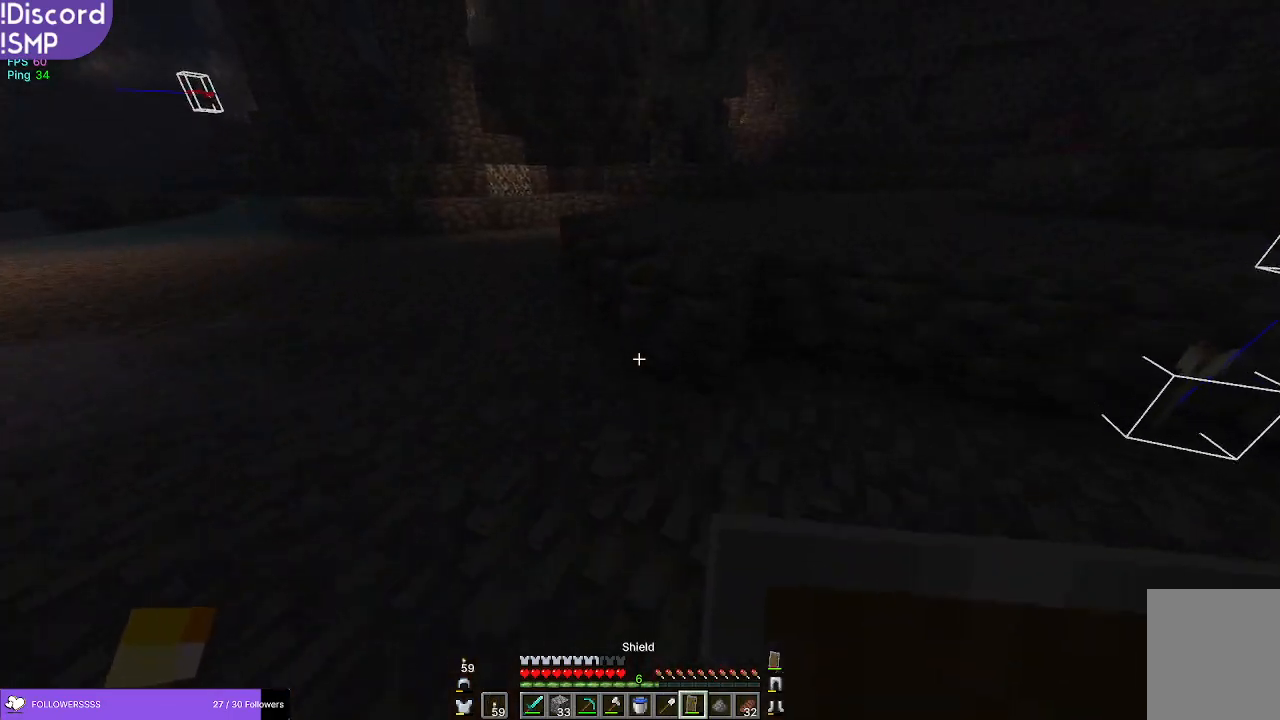
{"keys": ["w"], "mouse": [], "events": []}
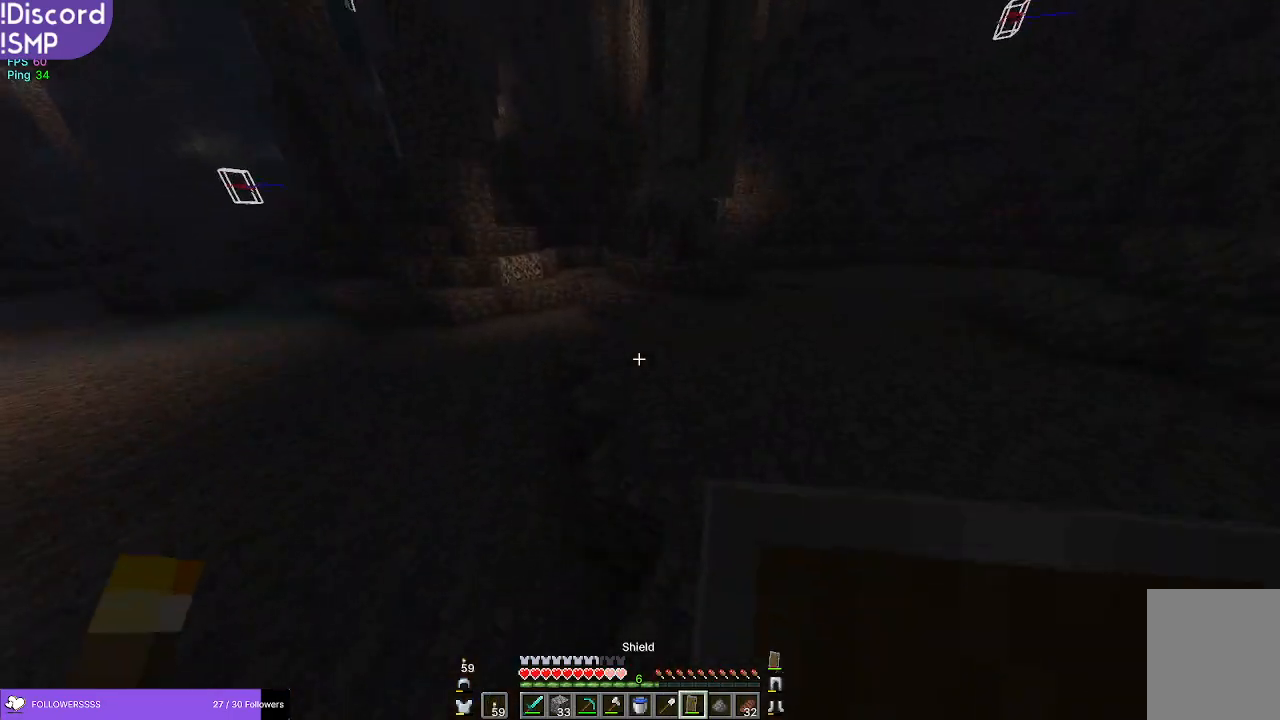
{"keys": ["w"], "mouse": [], "events": []}
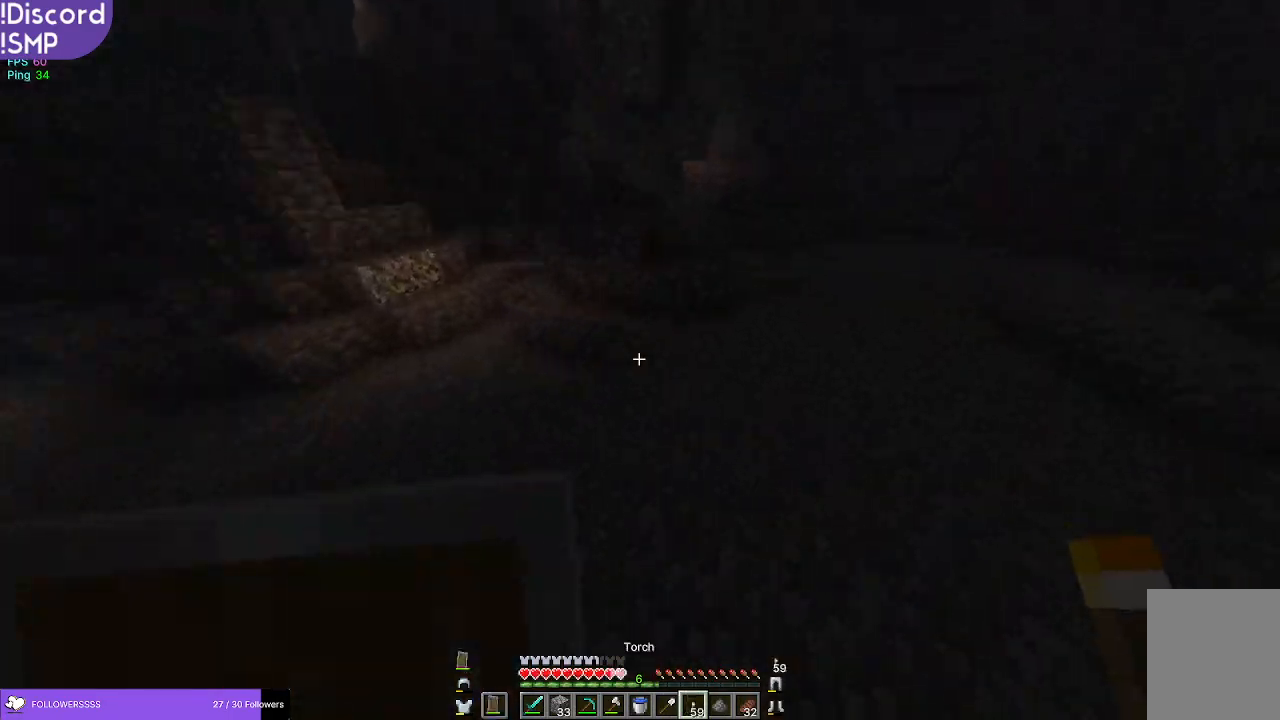
{"keys": ["w"], "mouse": [], "events": [[217, "mouse_right", "down"], [267, "mouse_right", "up"]]}
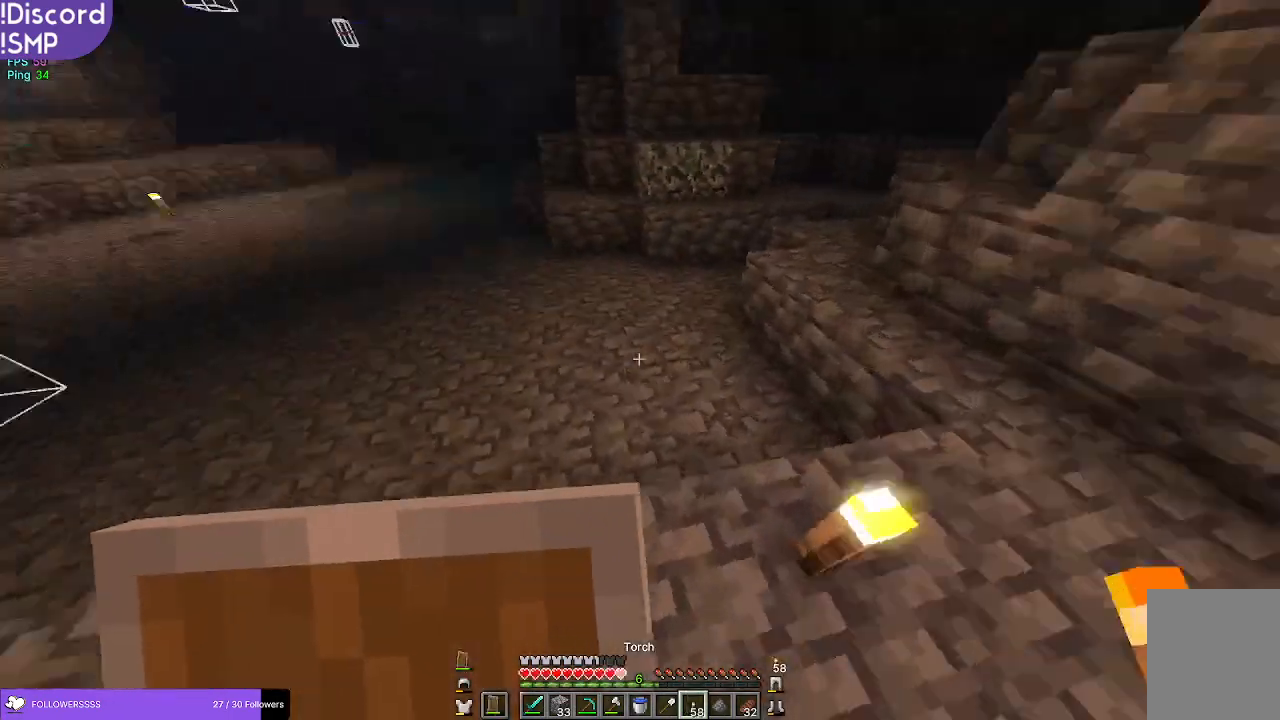
{"keys": ["w"], "mouse": [], "events": []}
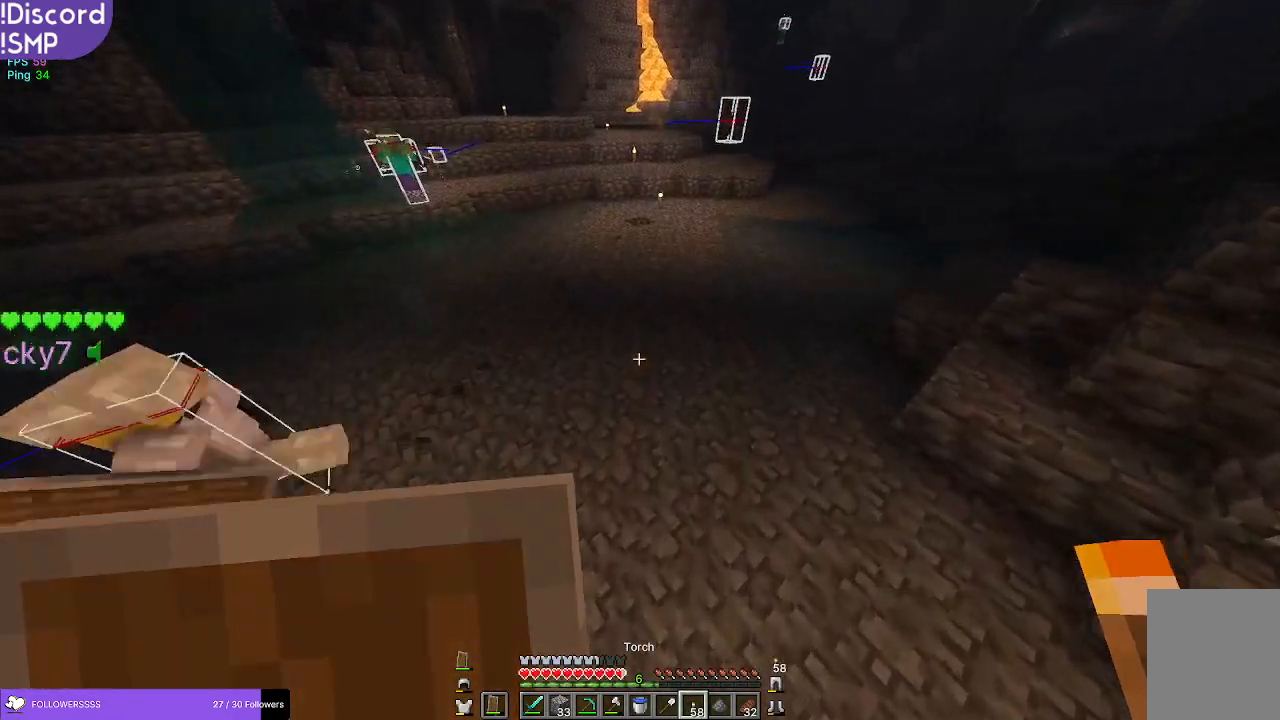
{"keys": ["w"], "mouse": [], "events": []}
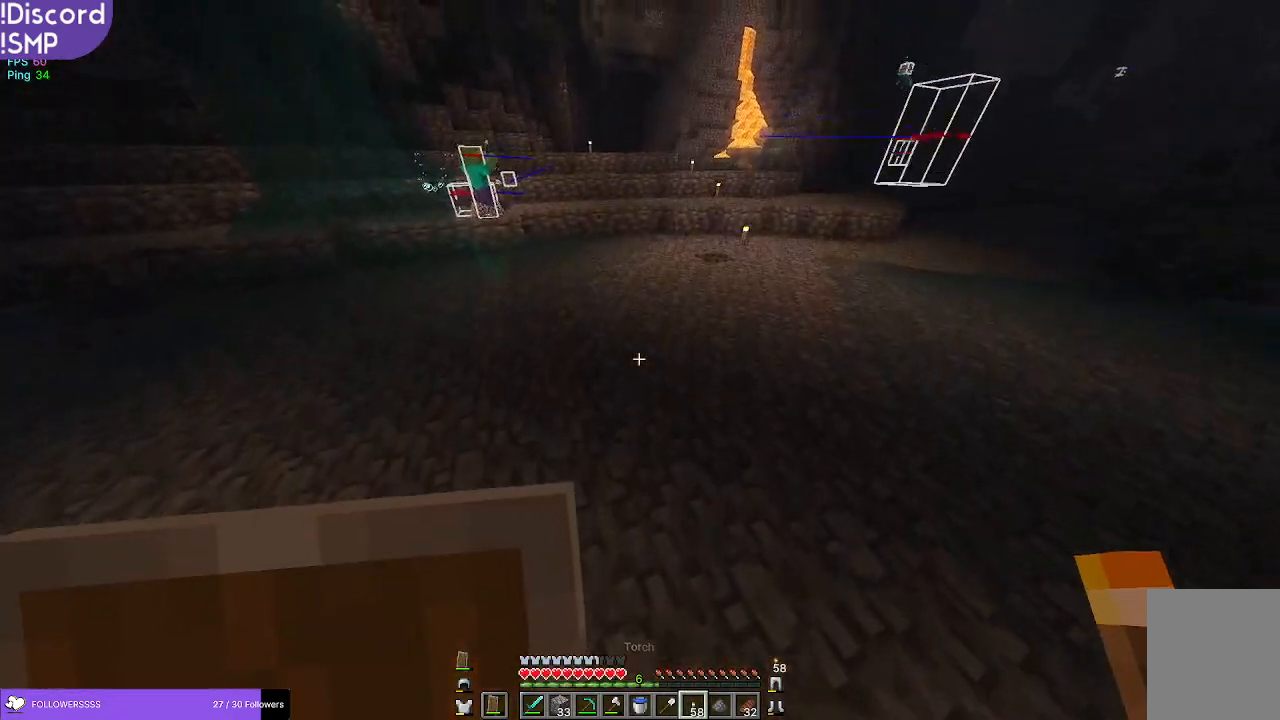
{"keys": ["w"], "mouse": [], "events": [[284, "mouse_right", "down"], [334, "mouse_right", "up"]]}
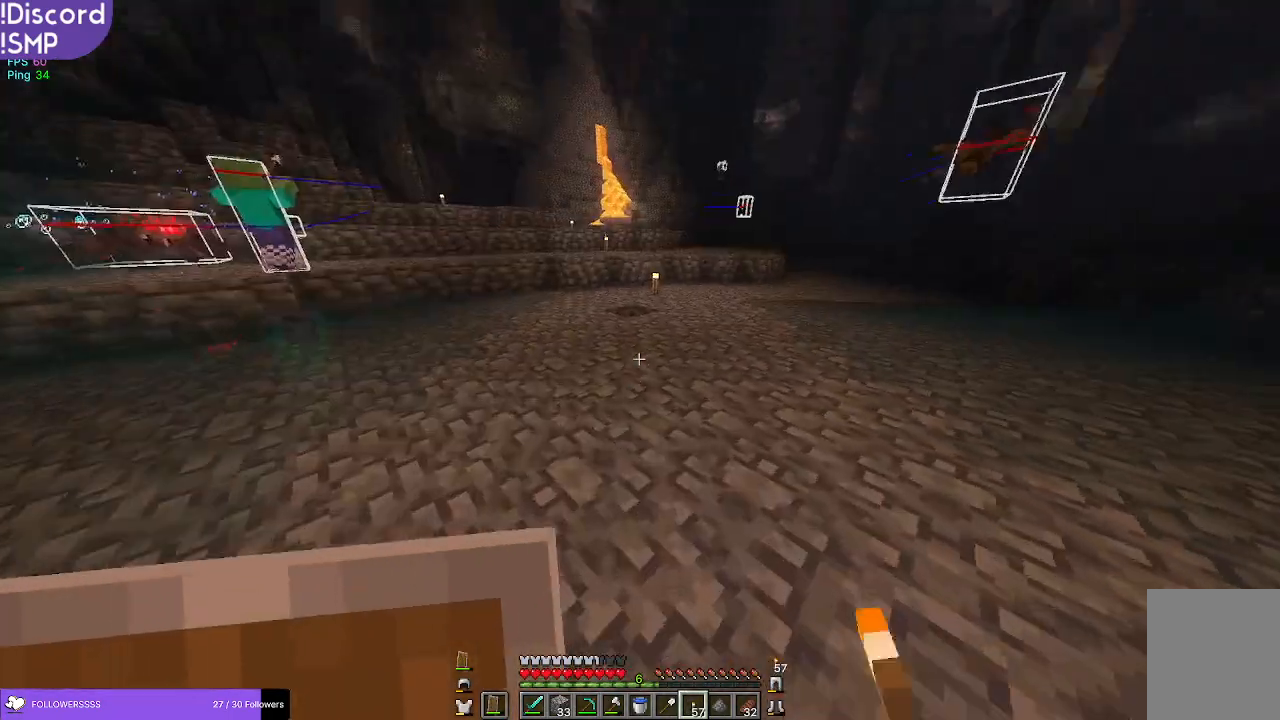
{"keys": ["w"], "mouse": [], "events": []}
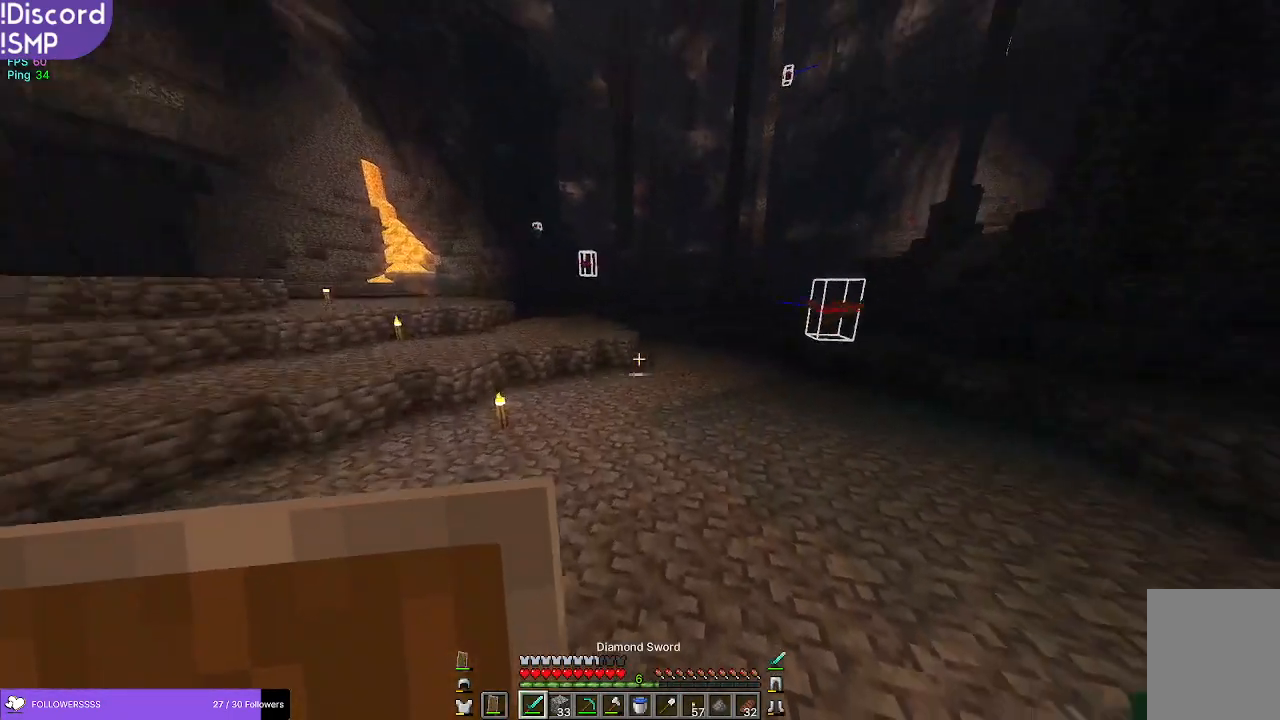
{"keys": ["w"], "mouse": [], "events": []}
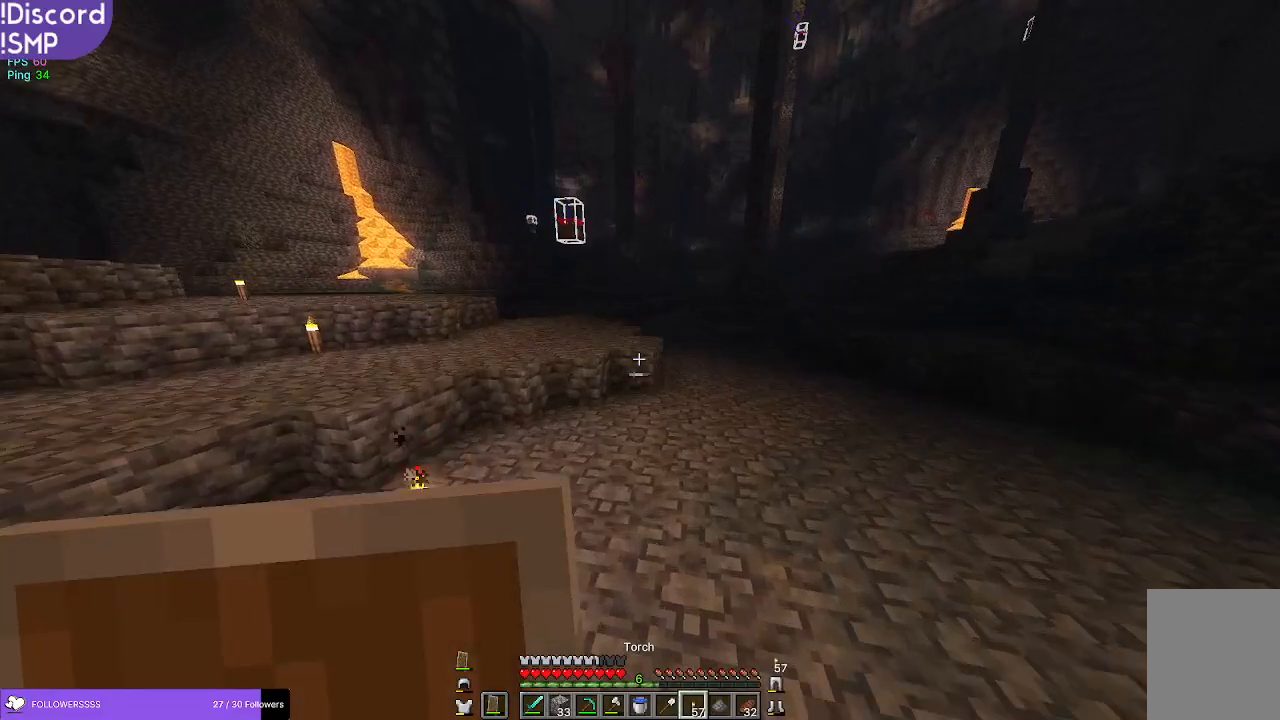
{"keys": ["w"], "mouse": [], "events": [[17, "a", "down"], [84, "a", "up"]]}
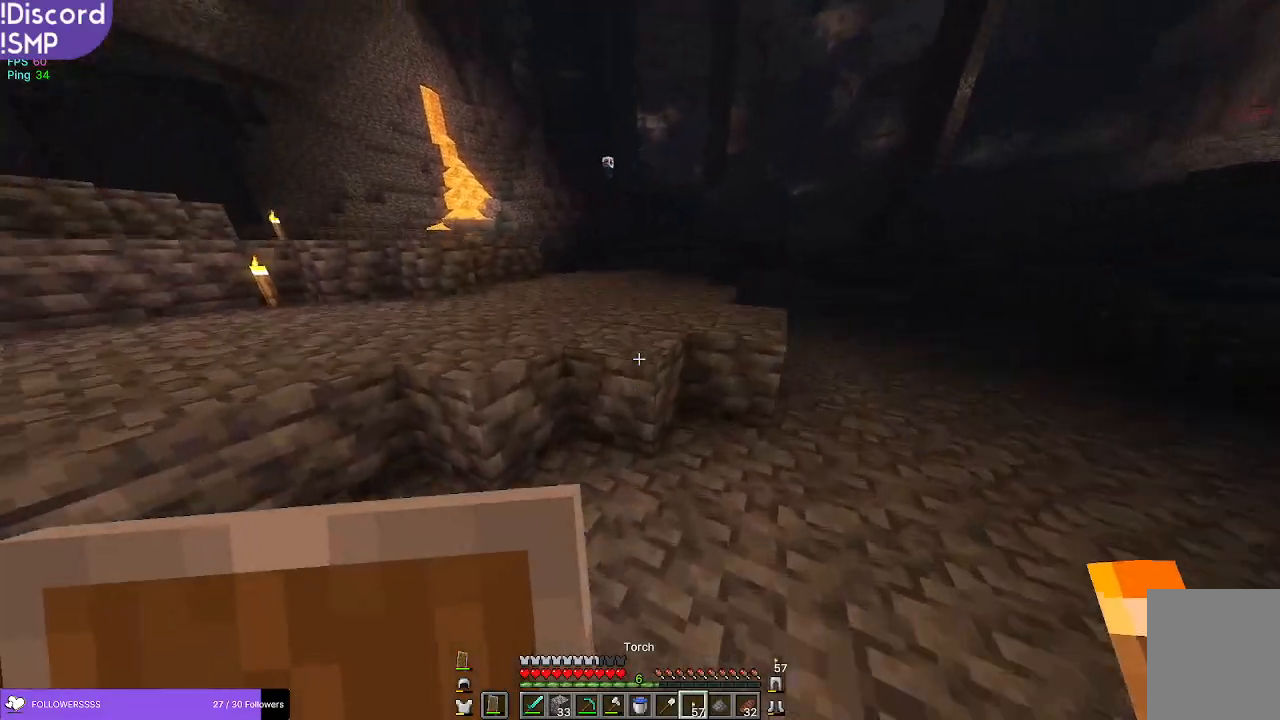
{"keys": ["w"], "mouse": [], "events": [[367, "mouse_right", "down"], [417, "mouse_right", "up"]]}
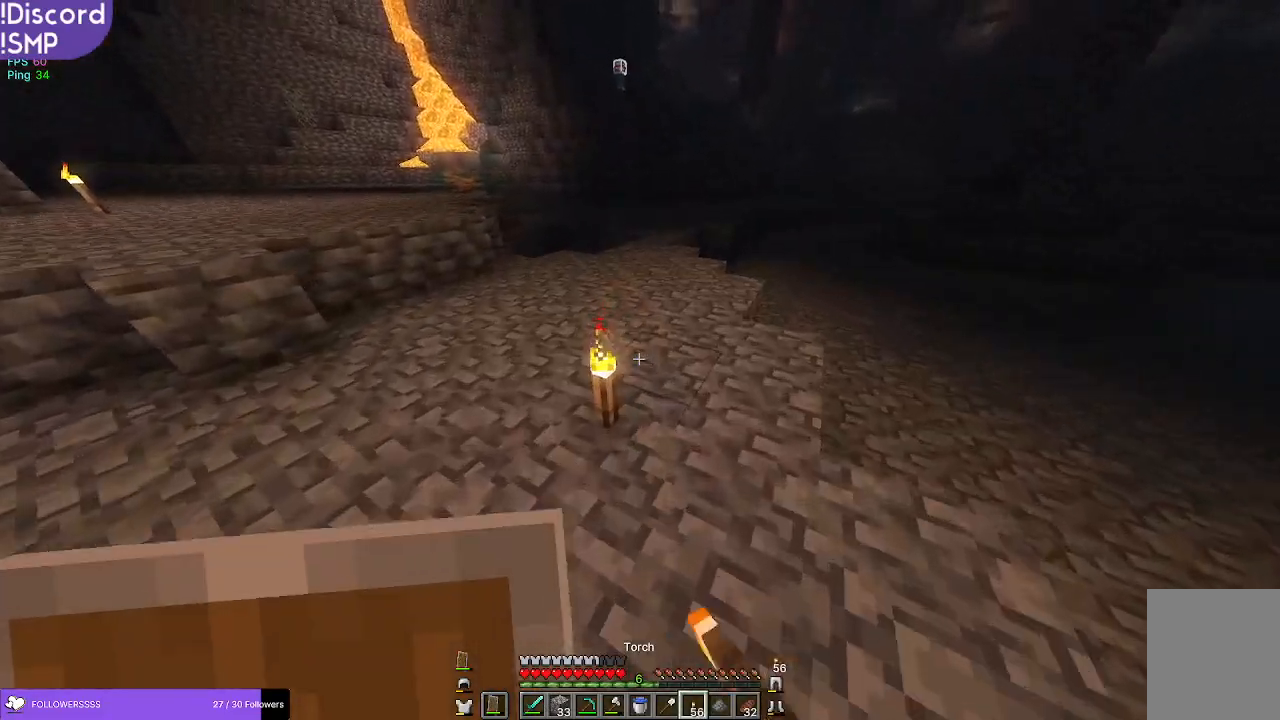
{"keys": ["w"], "mouse": [], "events": []}
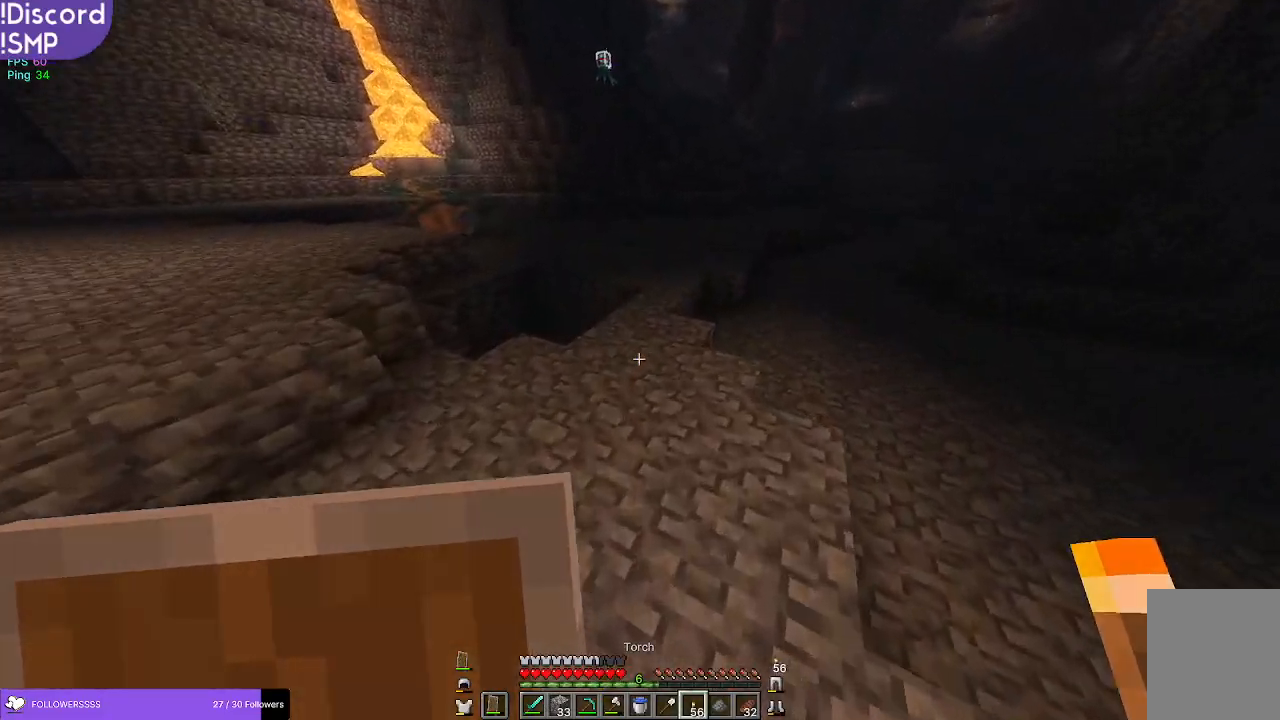
{"keys": ["w"], "mouse": [], "events": []}
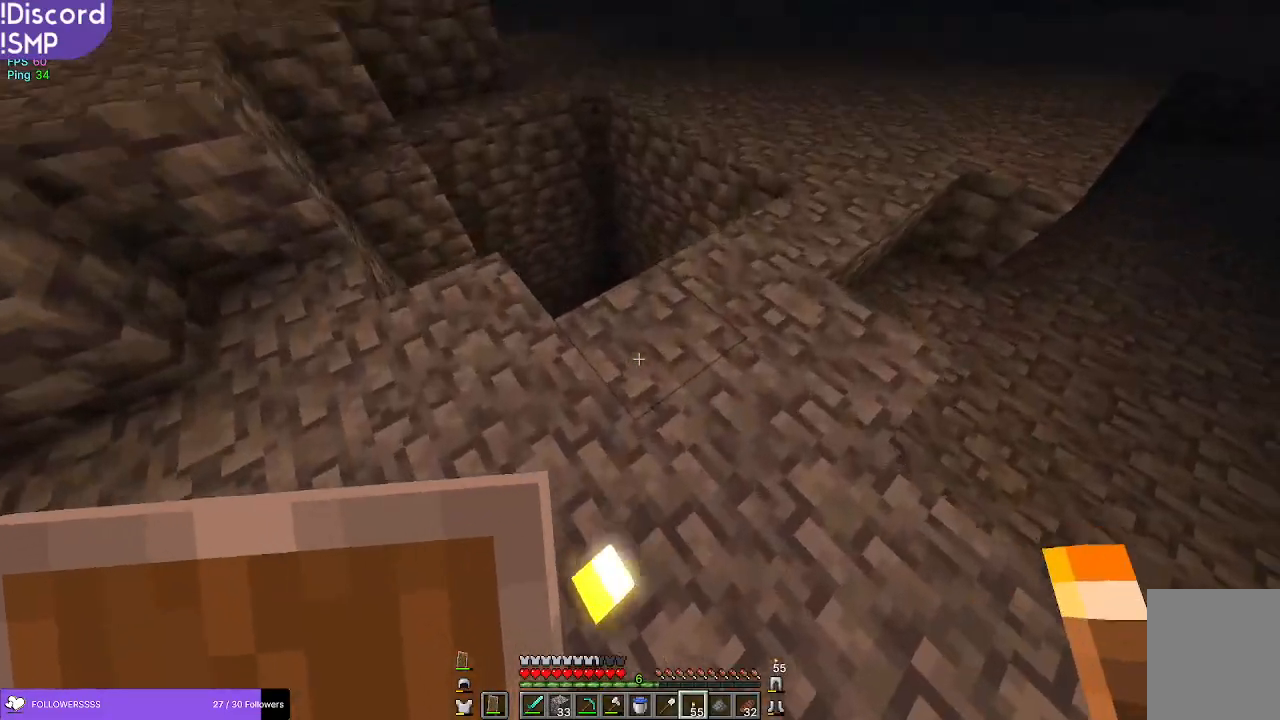
{"keys": [], "mouse": [], "events": [[267, "d", "down"], [367, "w", "up"], [467, "d", "up"]]}
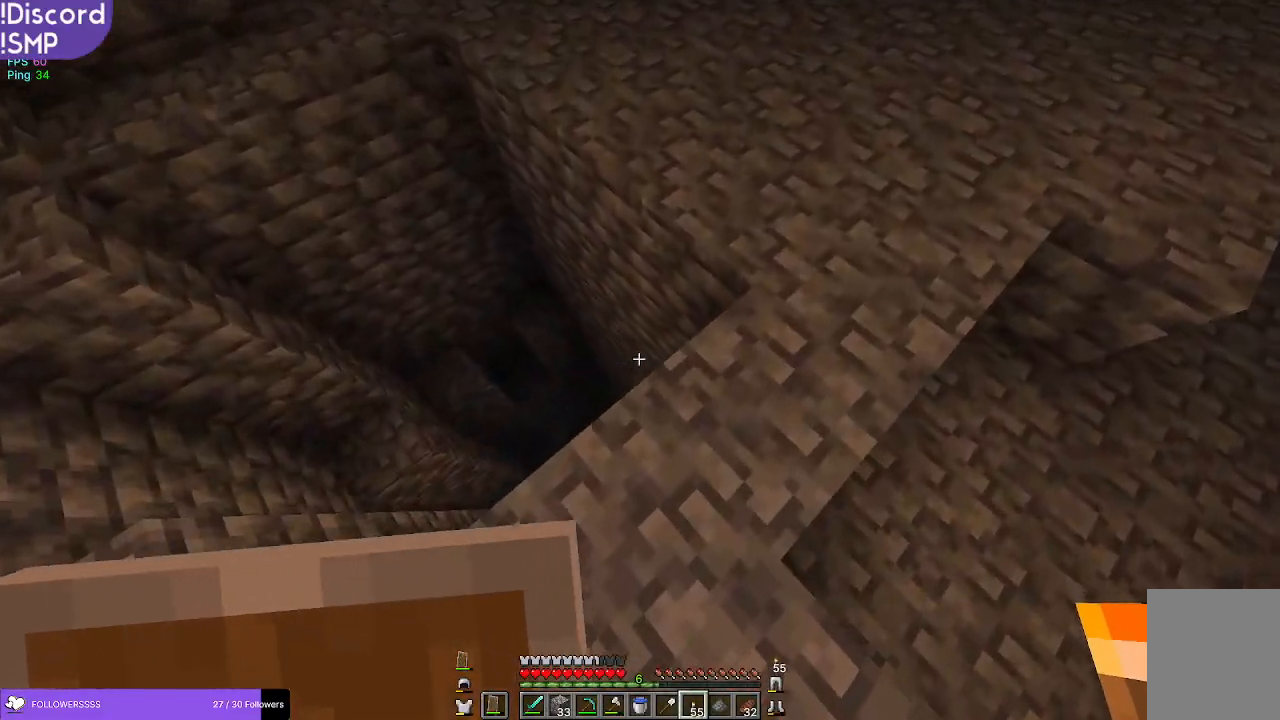
{"keys": ["w"], "mouse": [], "events": [[217, "w", "down"]]}
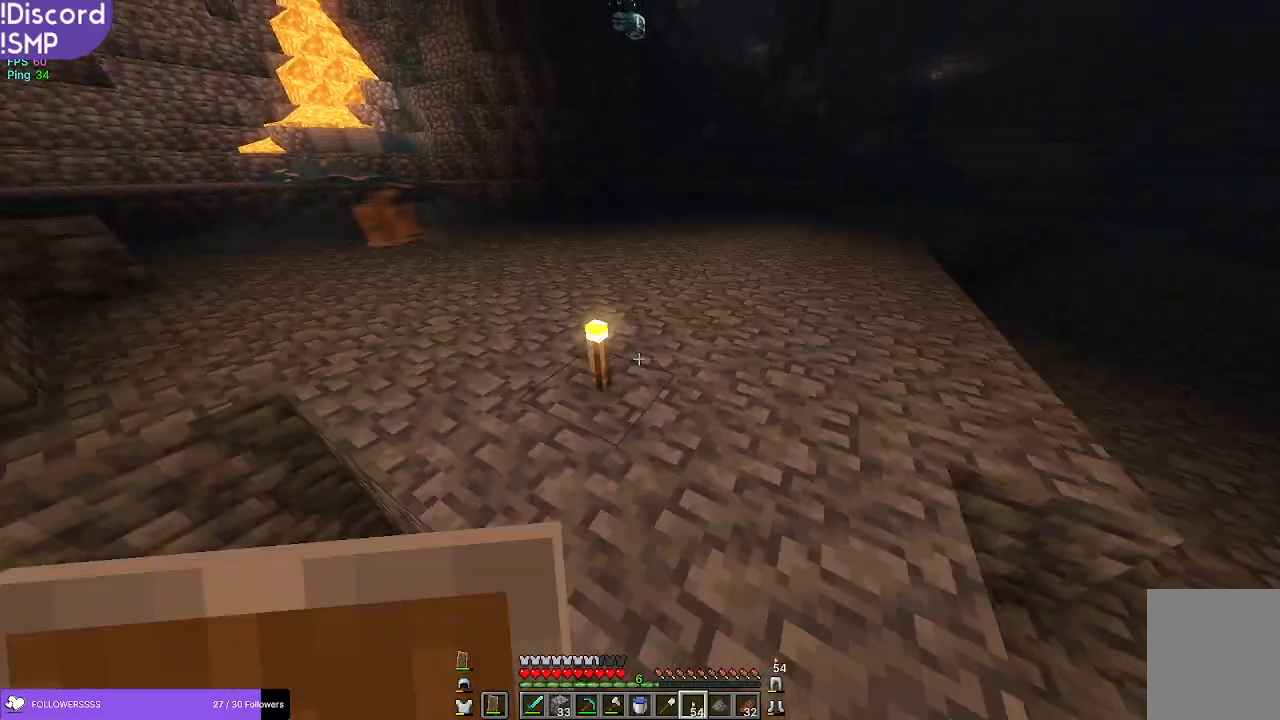
{"keys": ["w"], "mouse": [], "events": []}
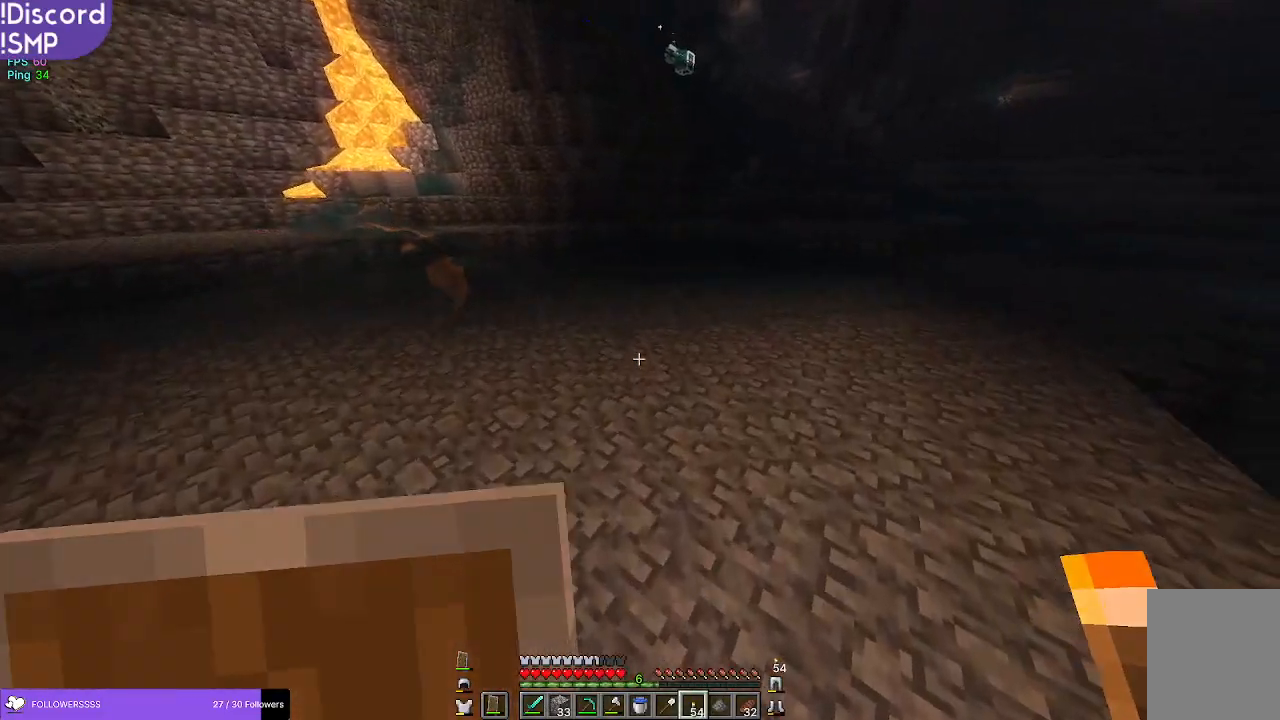
{"keys": ["w"], "mouse": [], "events": [[384, "mouse_right", "down"], [417, "mouse_right", "up"]]}
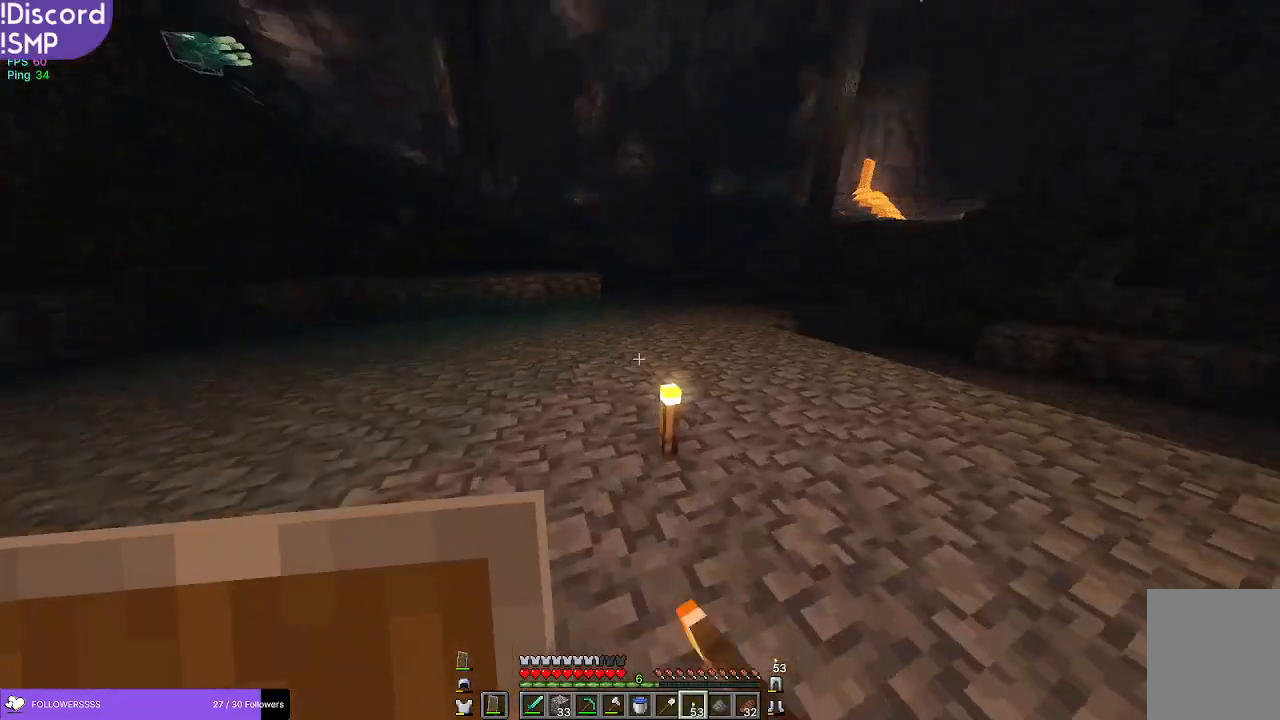
{"keys": ["w"], "mouse": [], "events": []}
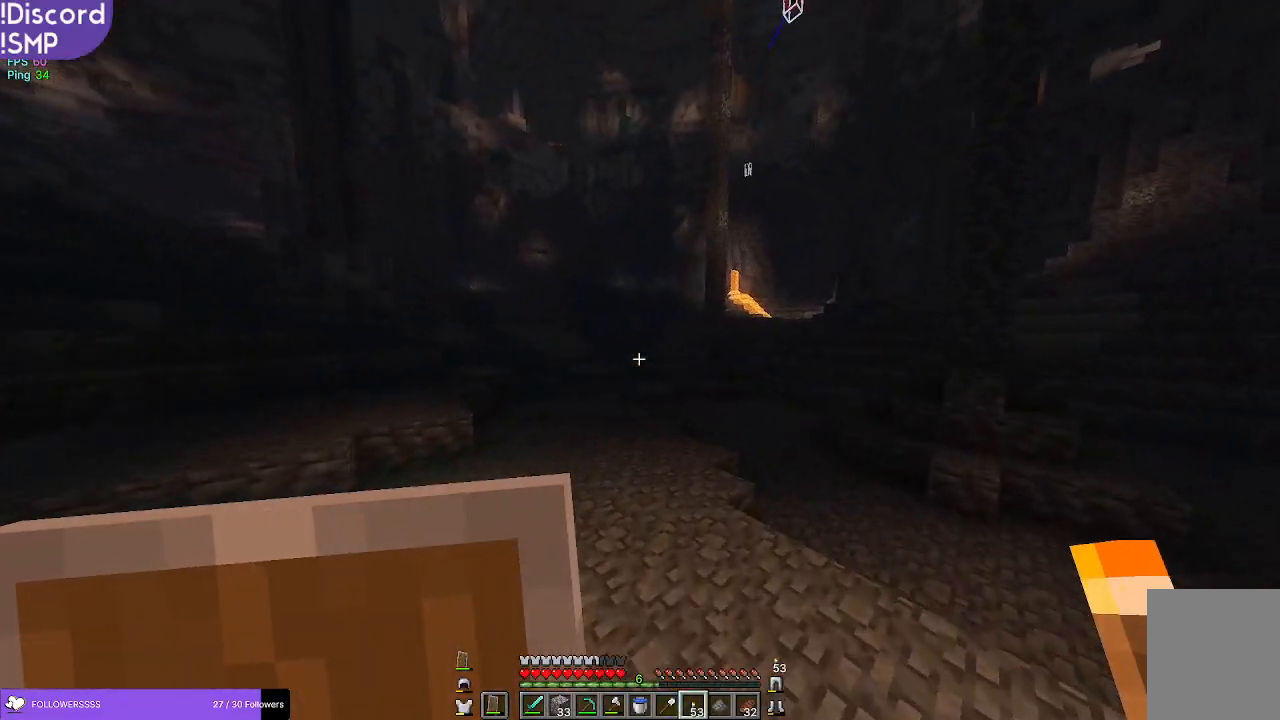
{"keys": ["w"], "mouse": [], "events": []}
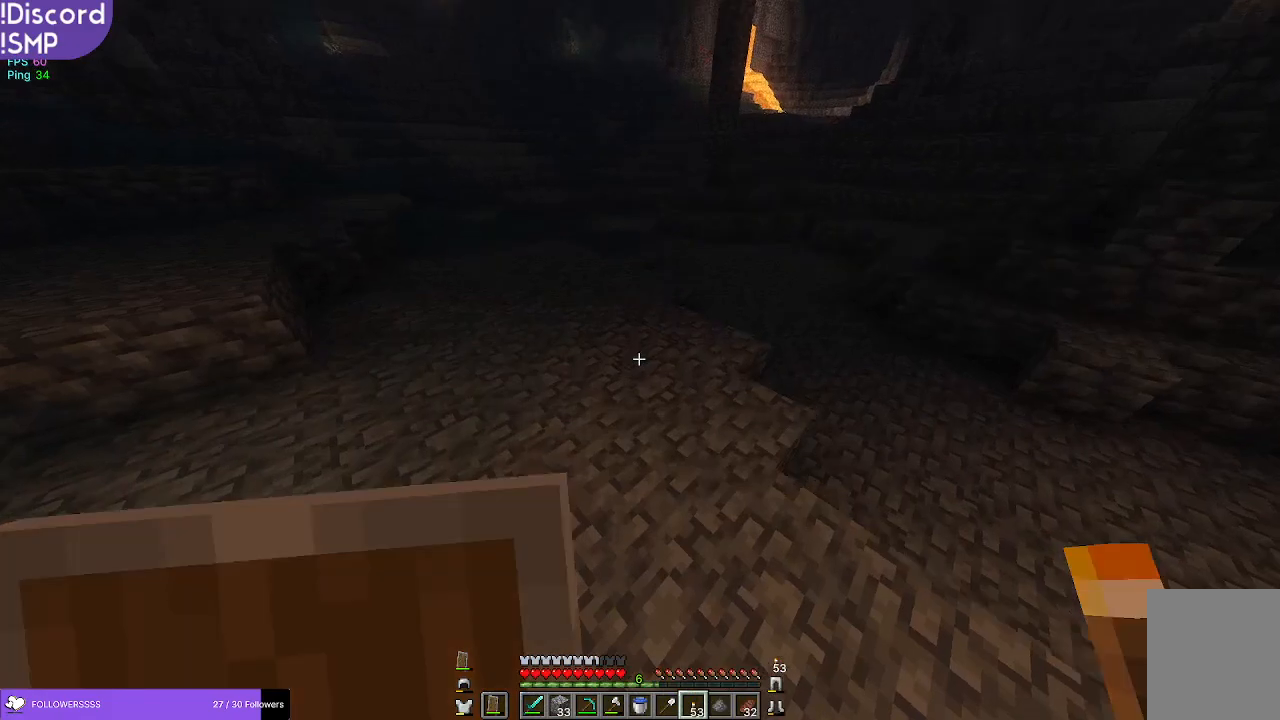
{"keys": ["w"], "mouse": [], "events": [[250, "mouse_right", "down"], [267, "mouse_right", "up"]]}
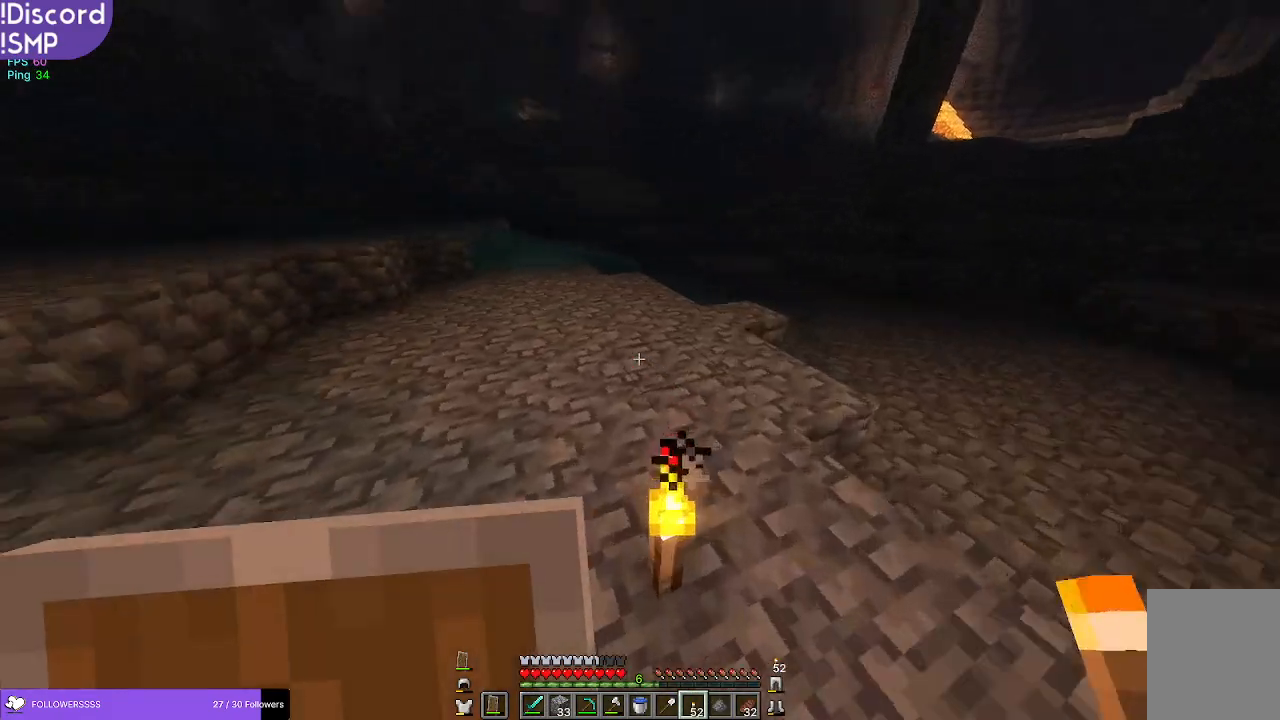
{"keys": ["w"], "mouse": [], "events": []}
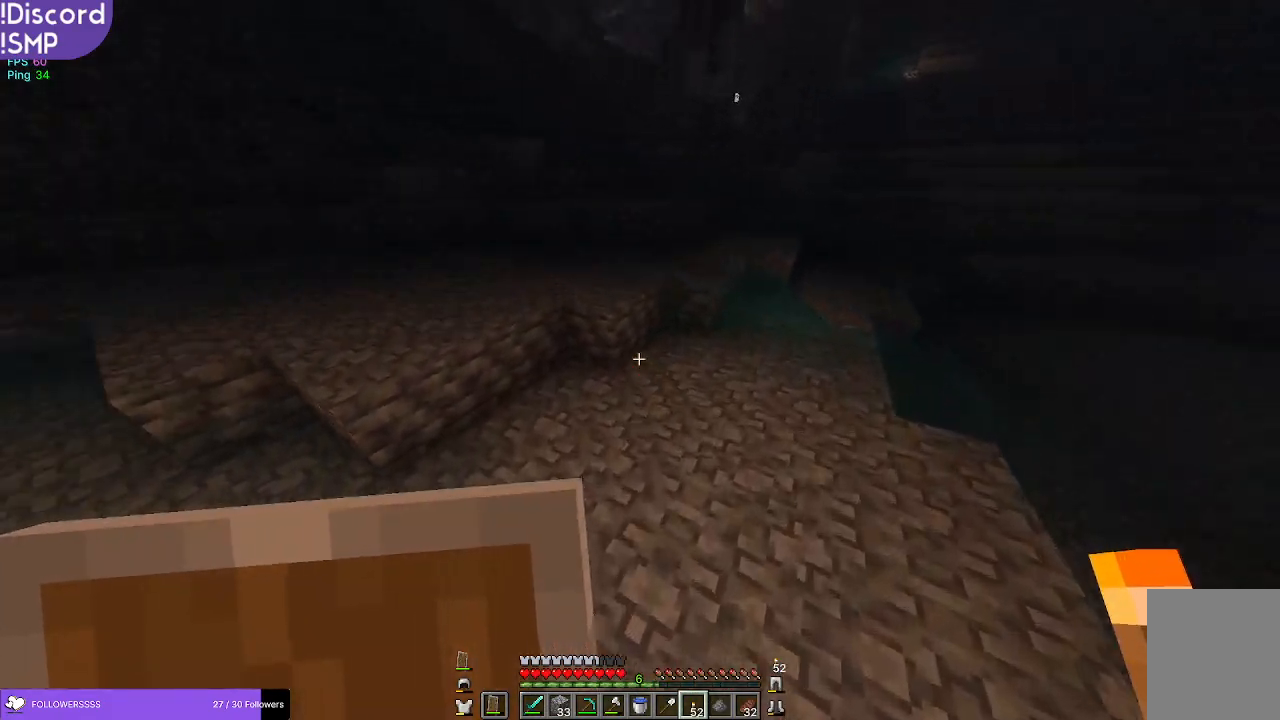
{"keys": ["w"], "mouse": [], "events": []}
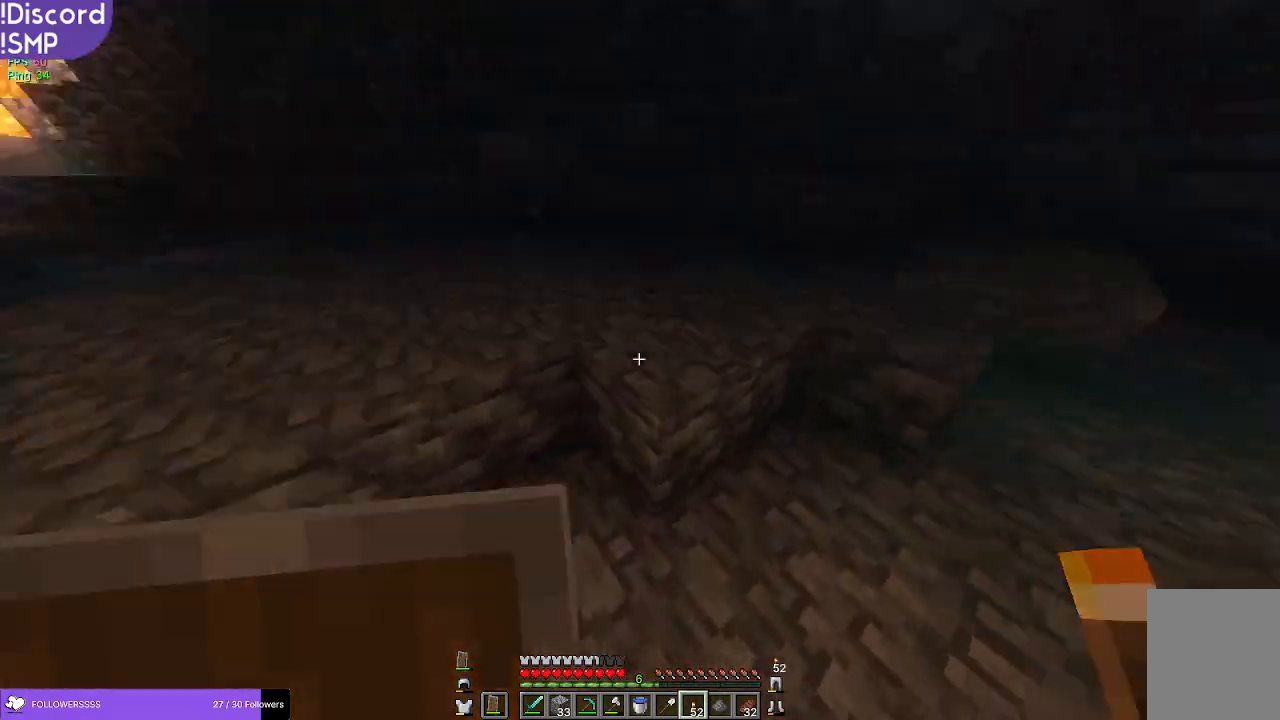
{"keys": ["w"], "mouse": [], "events": []}